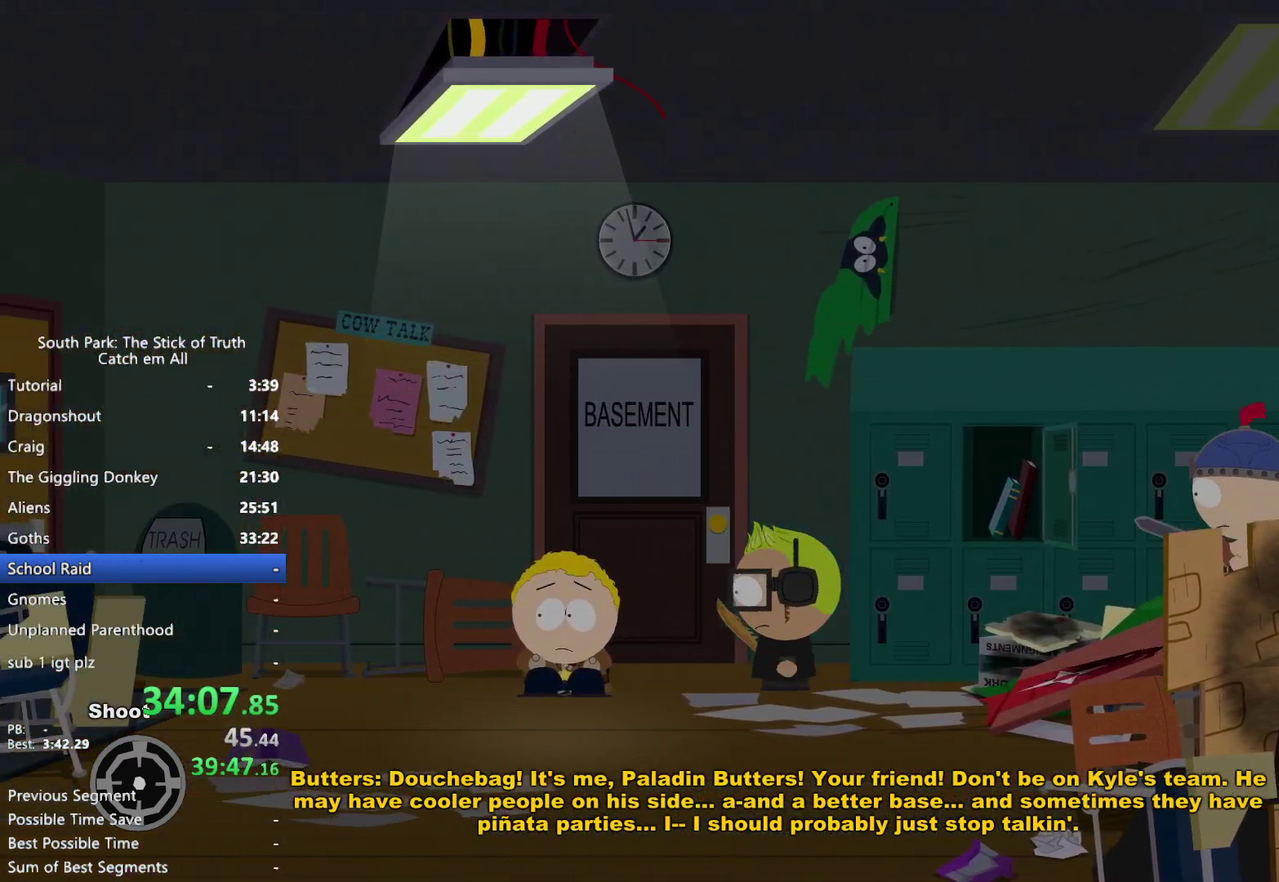
Gameplay with a controller (Xbox layout); each line is a JSON object with the inputs held at the frame after it. "events" lists button and stick changes between this image and that frame as [ms after this image, input, new state], when the widget could be followed in between. This overlay highlights the sticks when they move; stick clicks (L3 R3) are not distinguishable. Not read: HOME L3 R3 SELECT START.
{"buttons": [], "left_stick": "center", "right_stick": "center", "events": [[50, "A", "down"], [50, "B", "up"], [133, "A", "up"], [183, "left_stick", "center"], [283, "A", "down"], [333, "A", "up"]]}
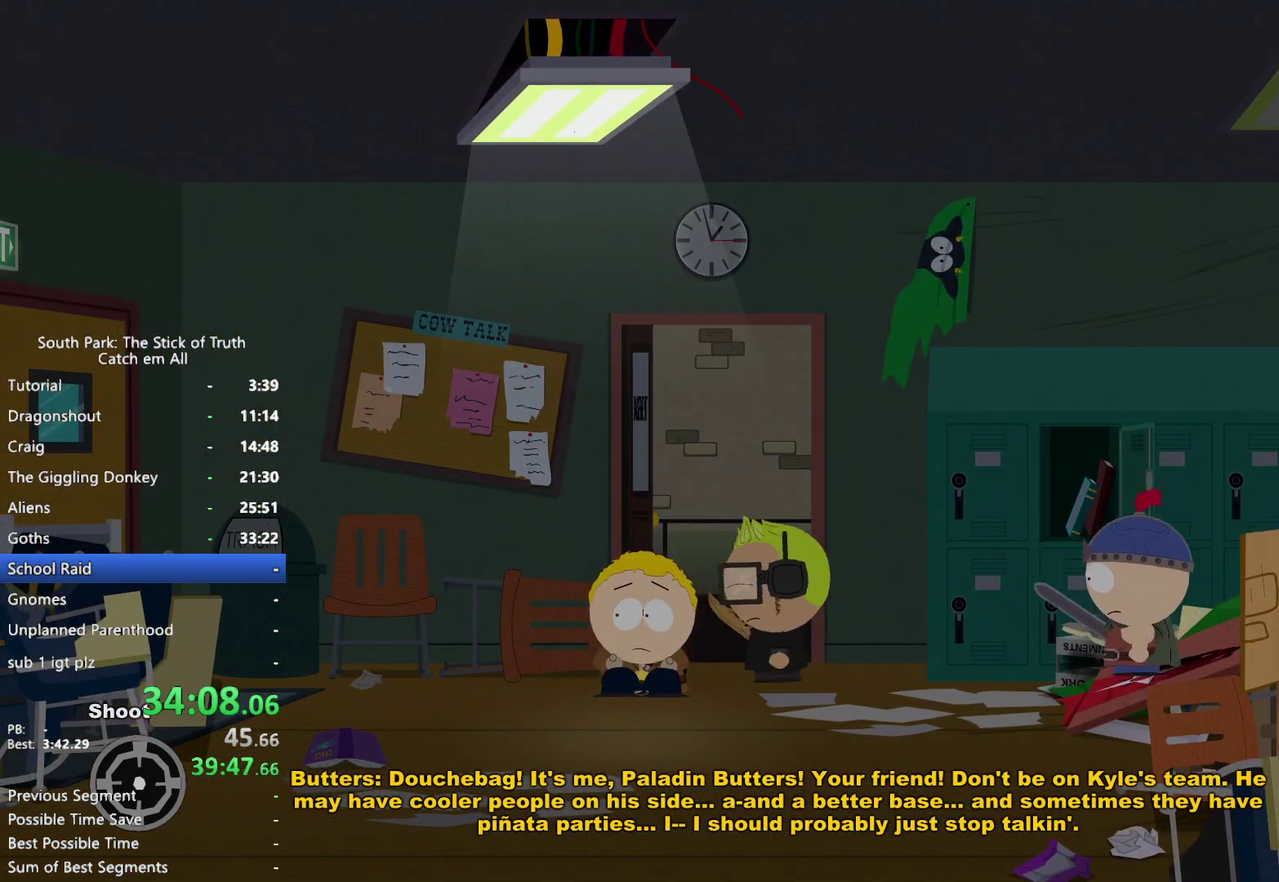
{"buttons": [], "left_stick": "center", "right_stick": "center", "events": []}
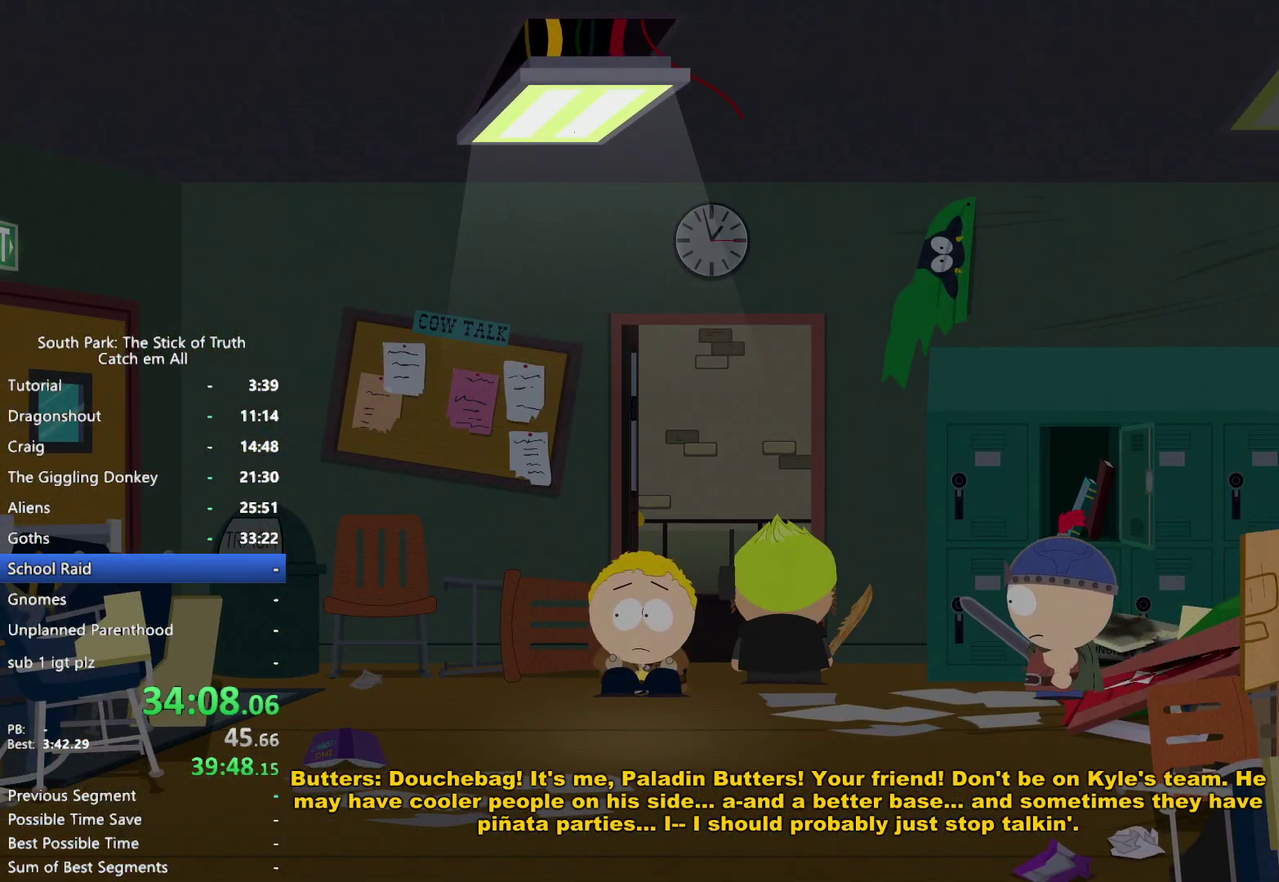
{"buttons": ["B"], "left_stick": "left", "right_stick": "center", "events": [[300, "left_stick", "left"], [333, "B", "down"]]}
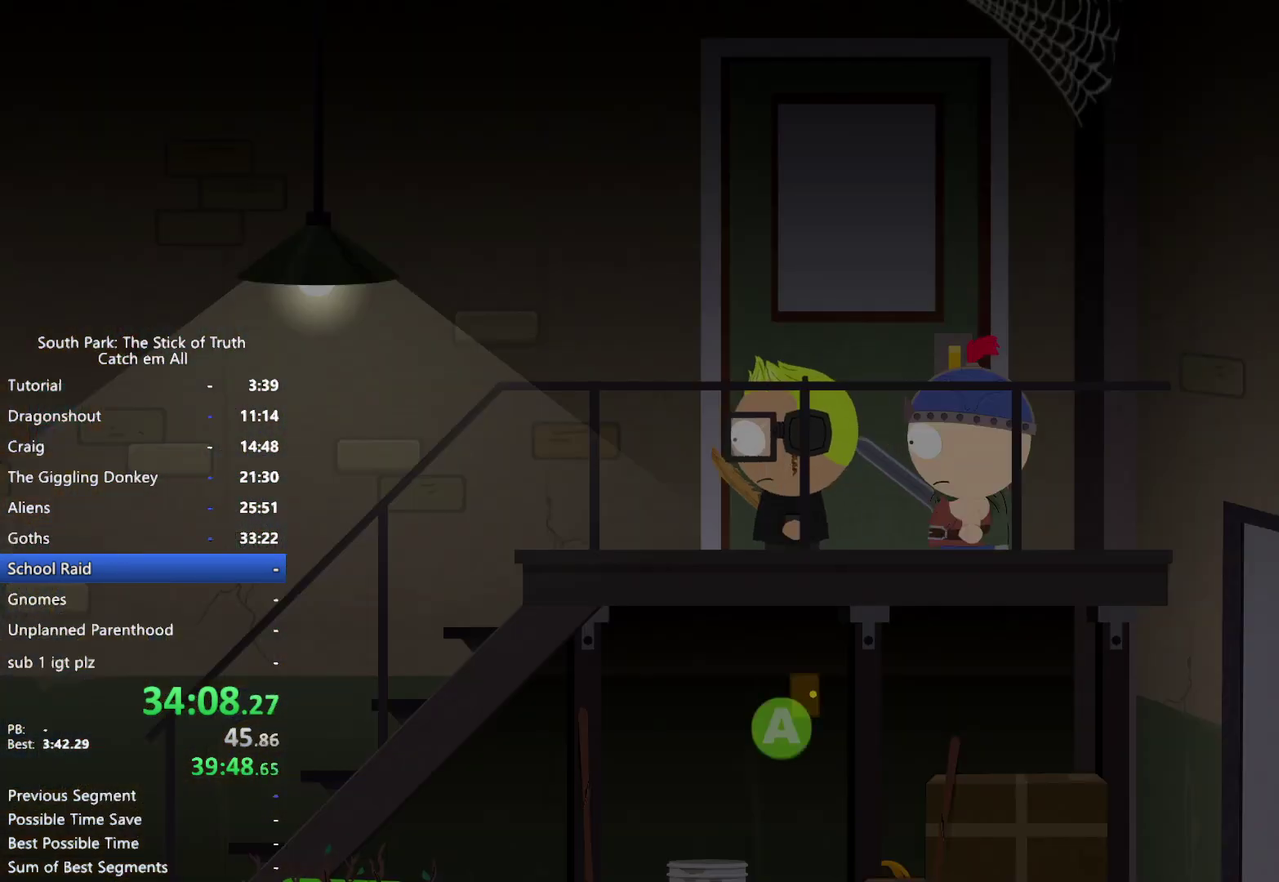
{"buttons": ["B"], "left_stick": "left", "right_stick": "center", "events": []}
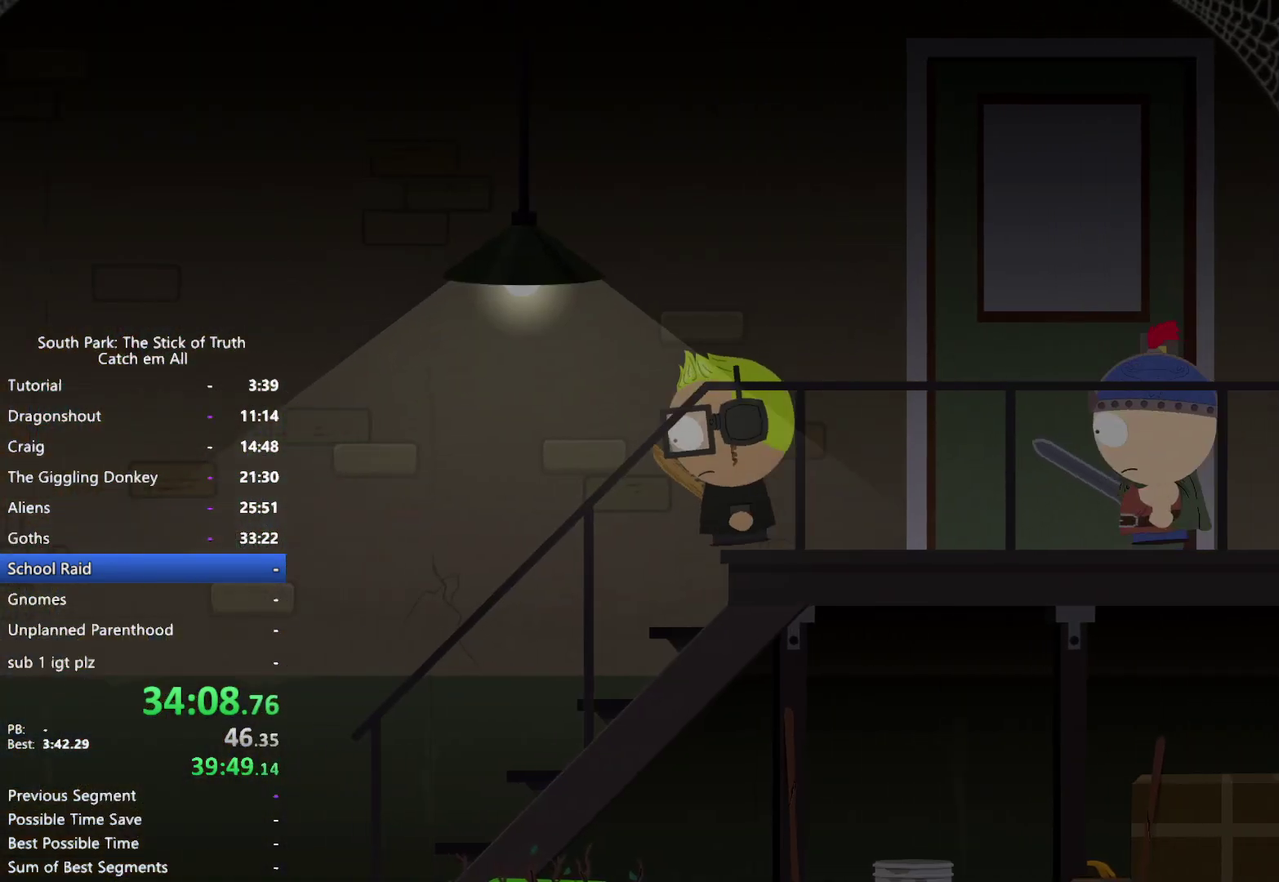
{"buttons": ["B"], "left_stick": "left", "right_stick": "center", "events": [[300, "left_stick", "down-left"], [400, "left_stick", "left"]]}
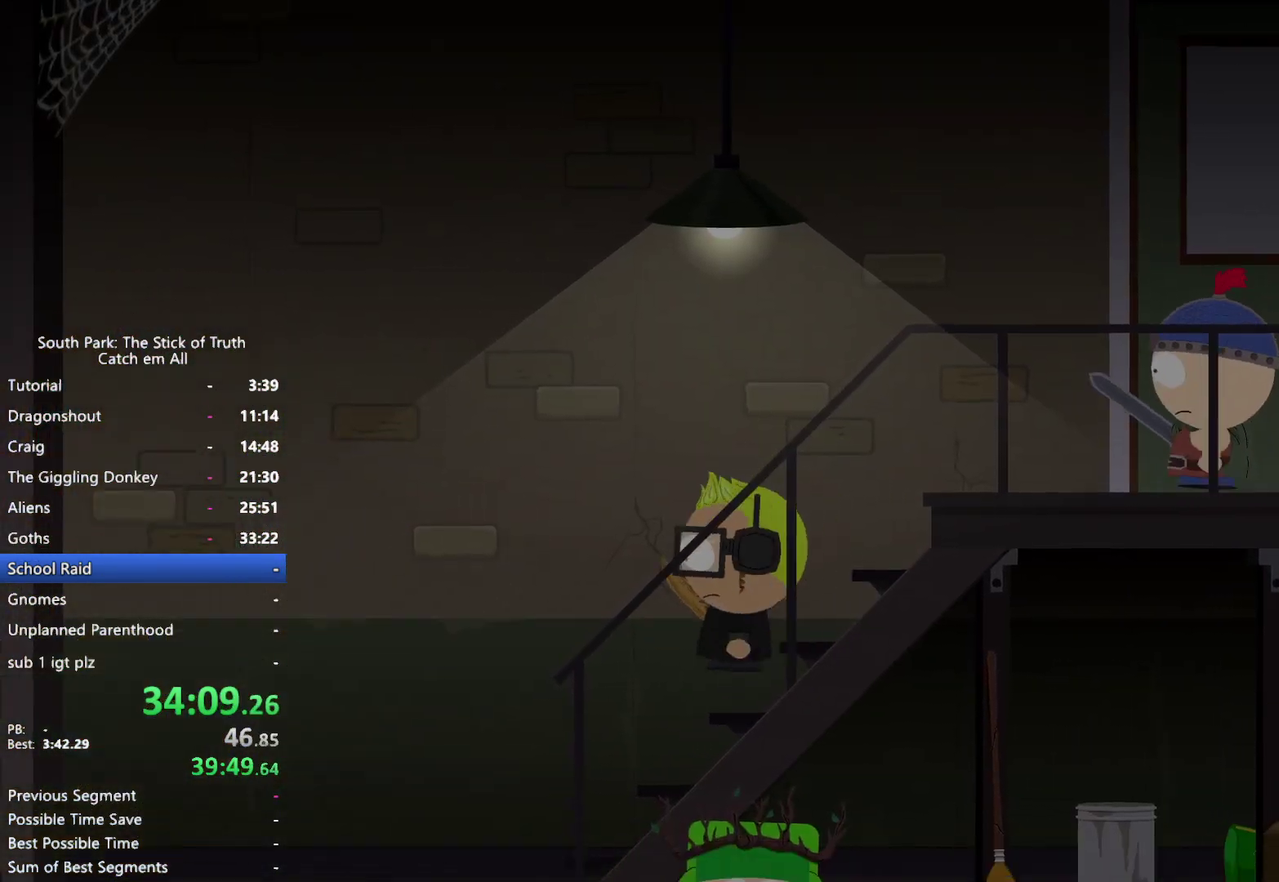
{"buttons": ["B"], "left_stick": "down-left", "right_stick": "center", "events": [[267, "left_stick", "down-left"]]}
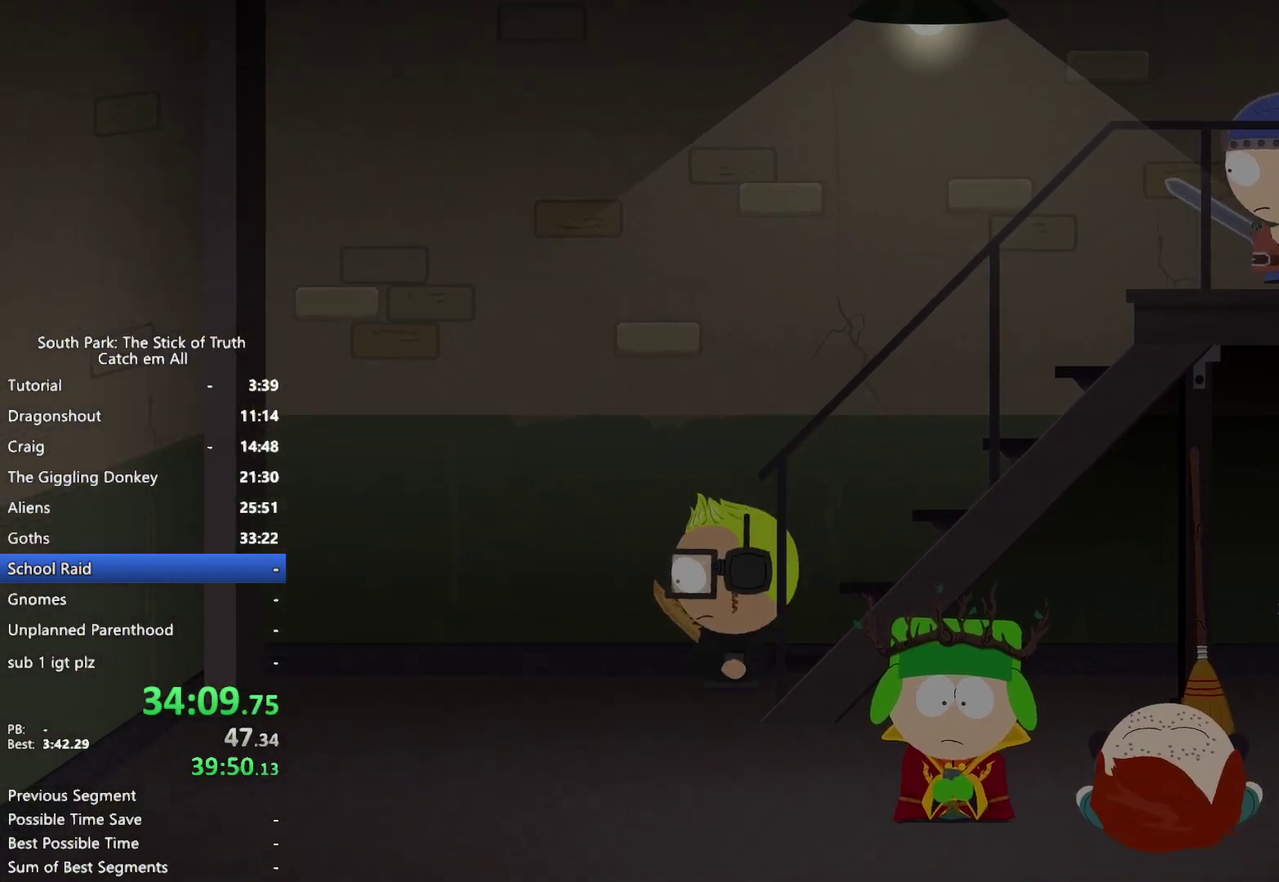
{"buttons": [], "left_stick": "center", "right_stick": "center", "events": [[183, "left_stick", "center"], [233, "B", "up"]]}
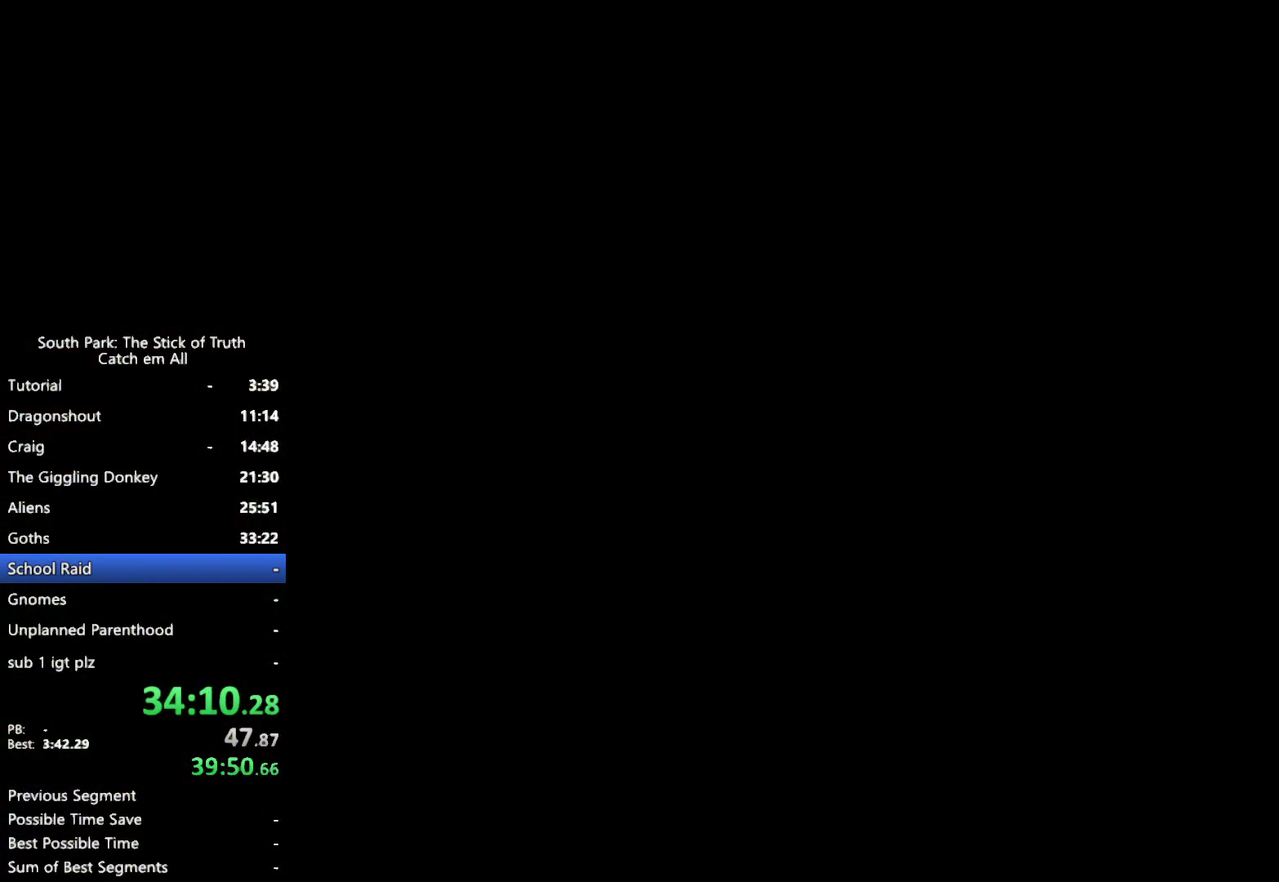
{"buttons": ["B"], "left_stick": "center", "right_stick": "center", "events": [[183, "B", "down"]]}
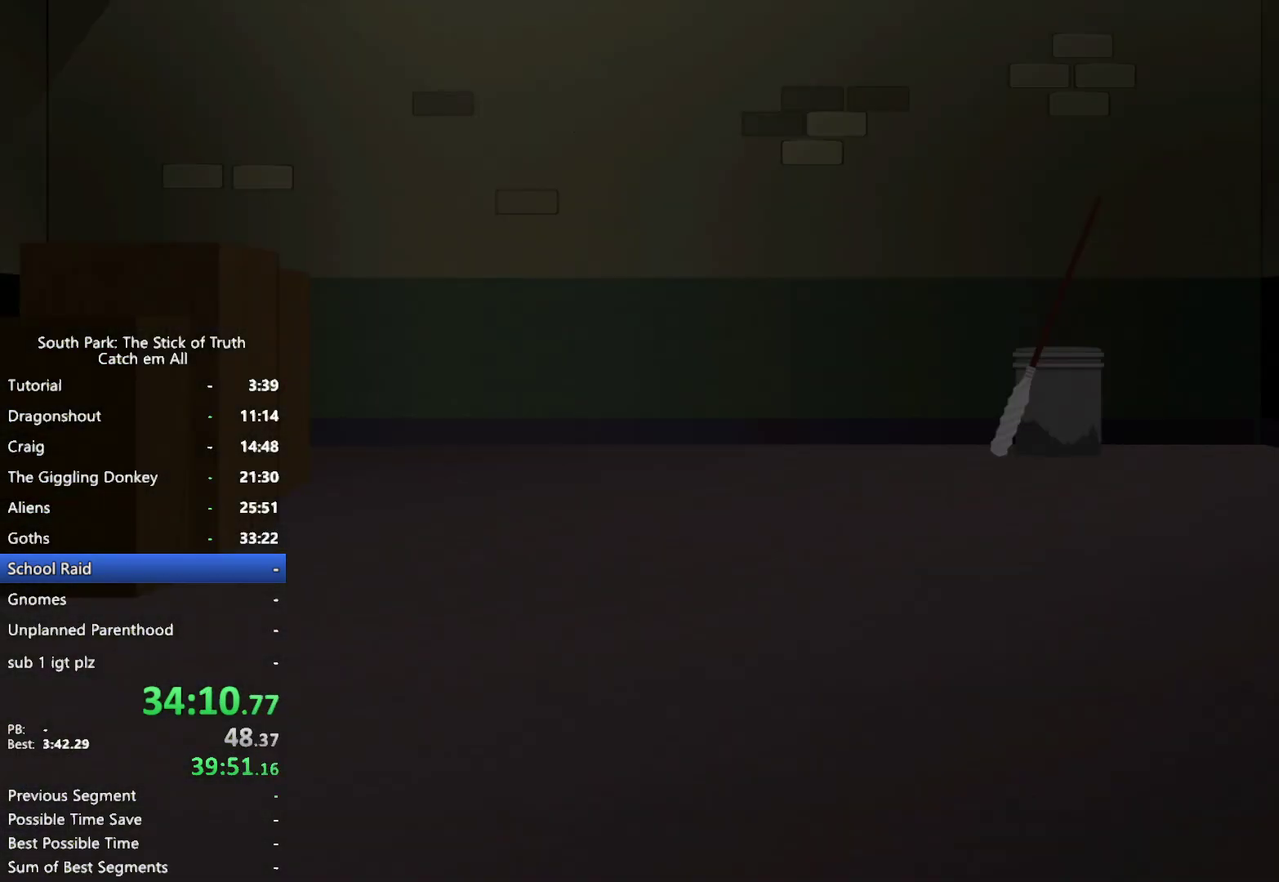
{"buttons": ["B"], "left_stick": "center", "right_stick": "center", "events": [[67, "B", "up"], [117, "B", "down"]]}
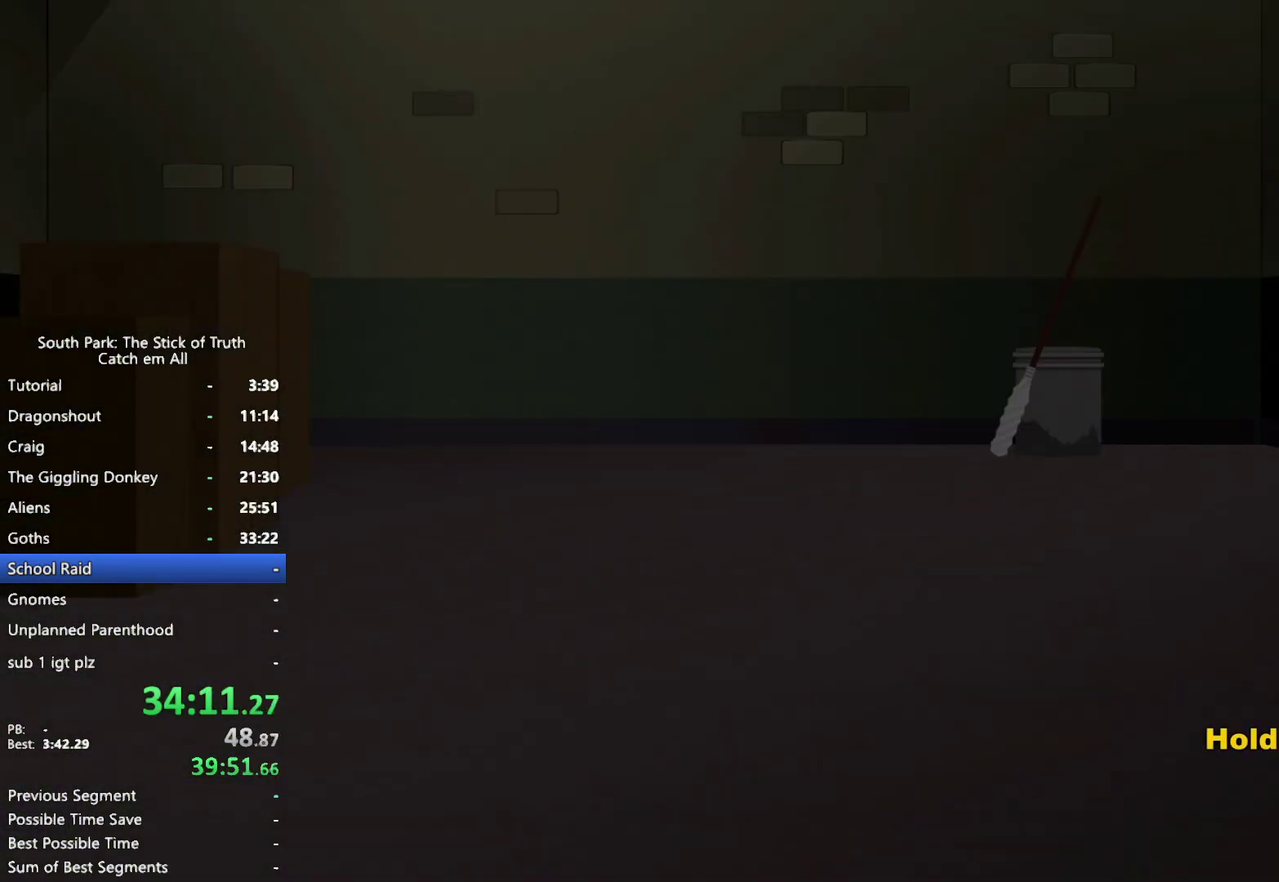
{"buttons": ["B"], "left_stick": "center", "right_stick": "center", "events": []}
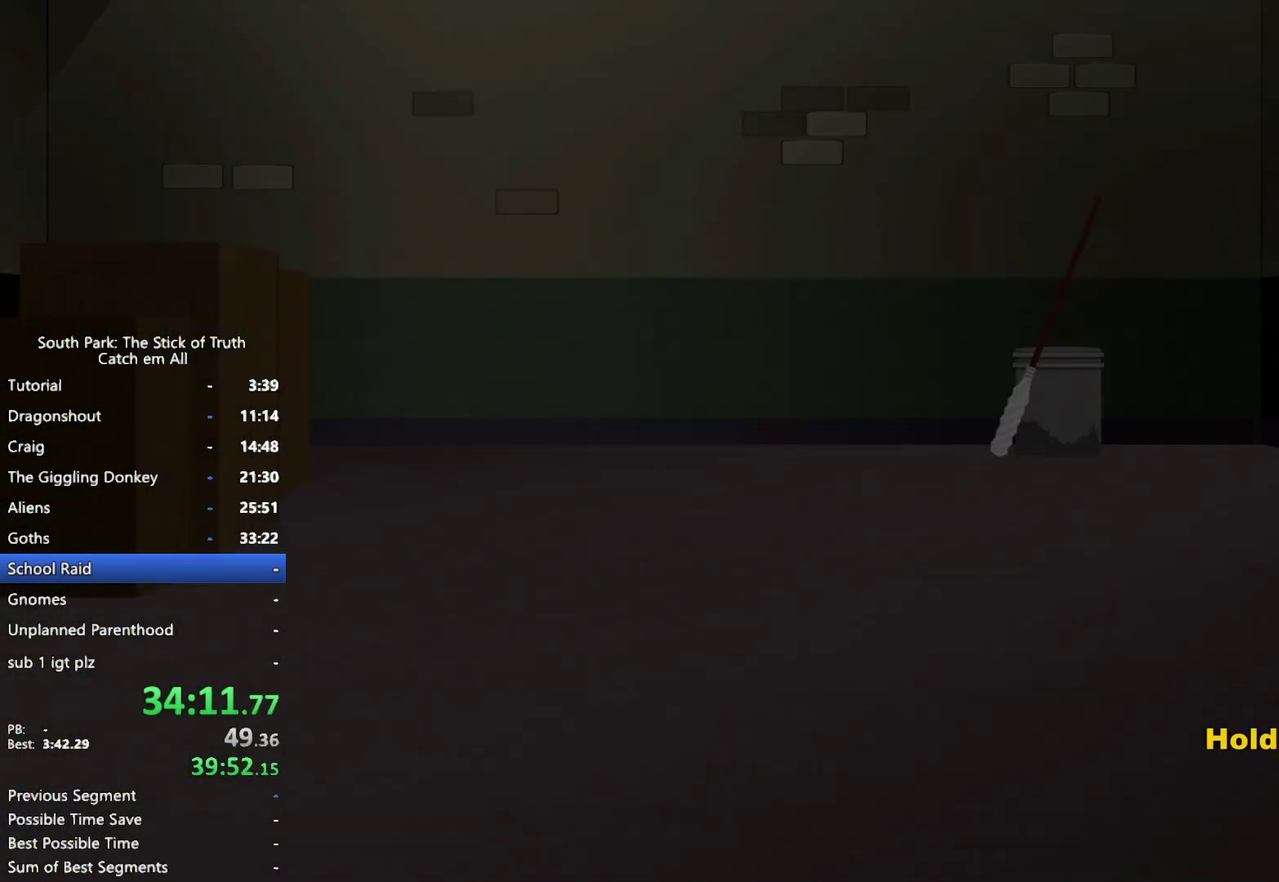
{"buttons": [], "left_stick": "center", "right_stick": "center", "events": [[383, "B", "up"]]}
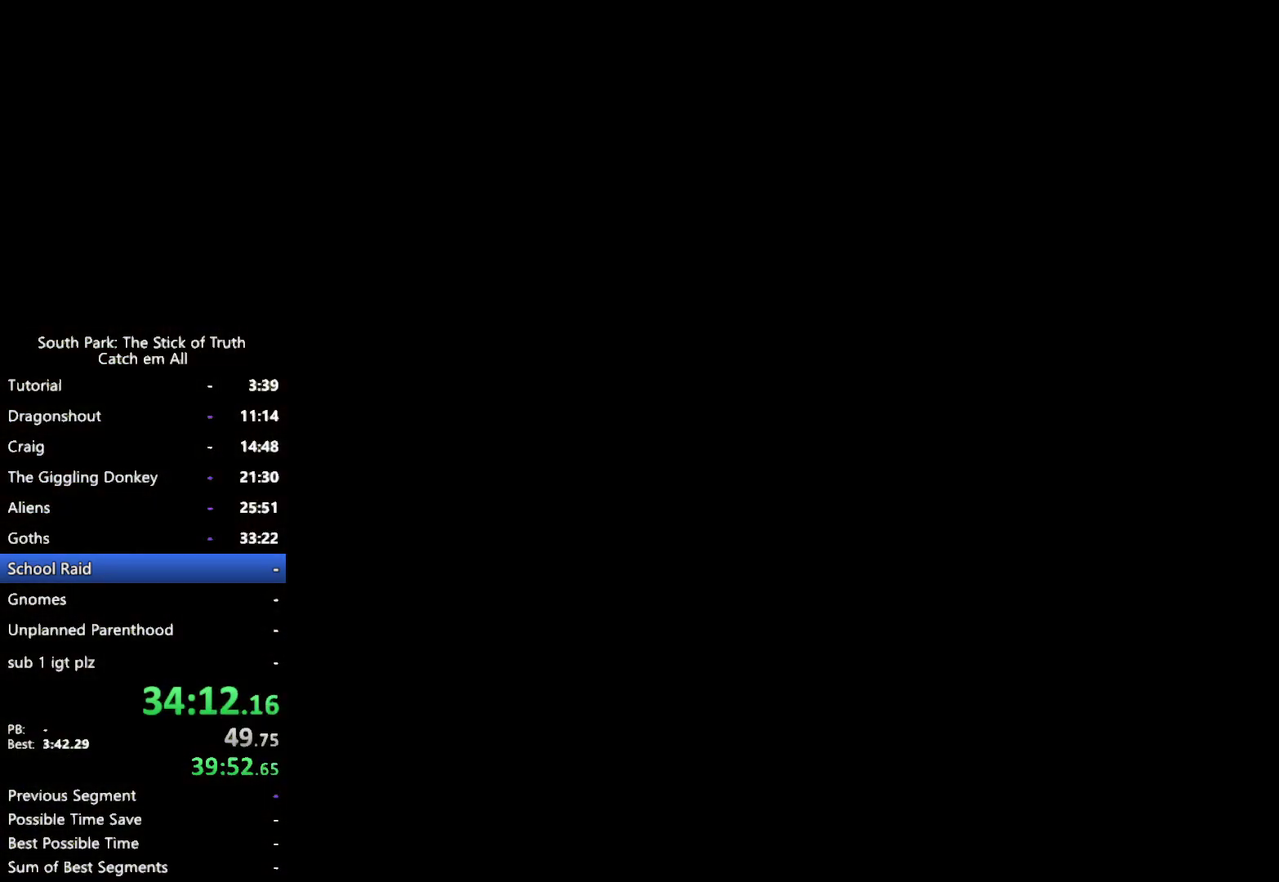
{"buttons": [], "left_stick": "center", "right_stick": "center", "events": []}
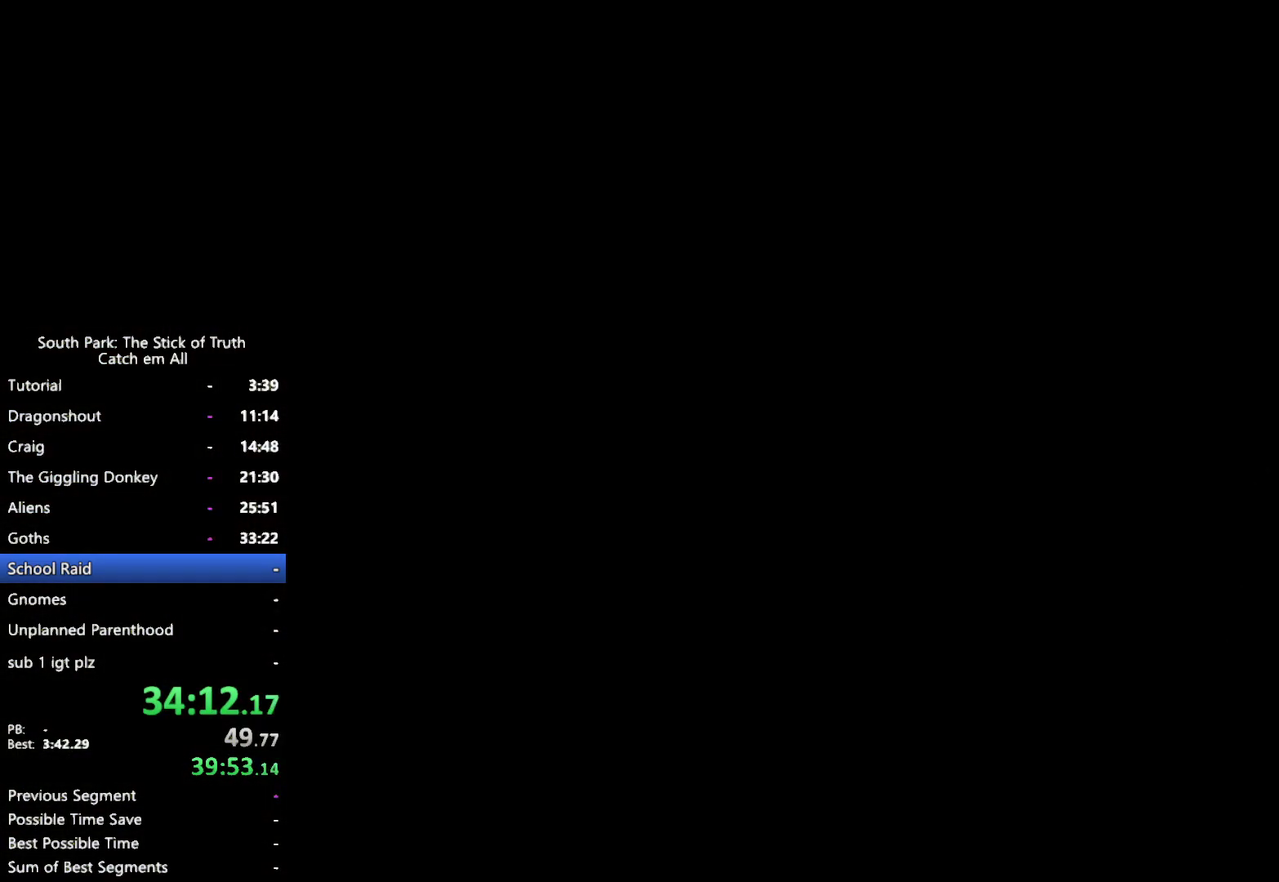
{"buttons": ["DPAD_DOWN"], "left_stick": "left", "right_stick": "center", "events": [[250, "DPAD_DOWN", "down"], [467, "left_stick", "left"]]}
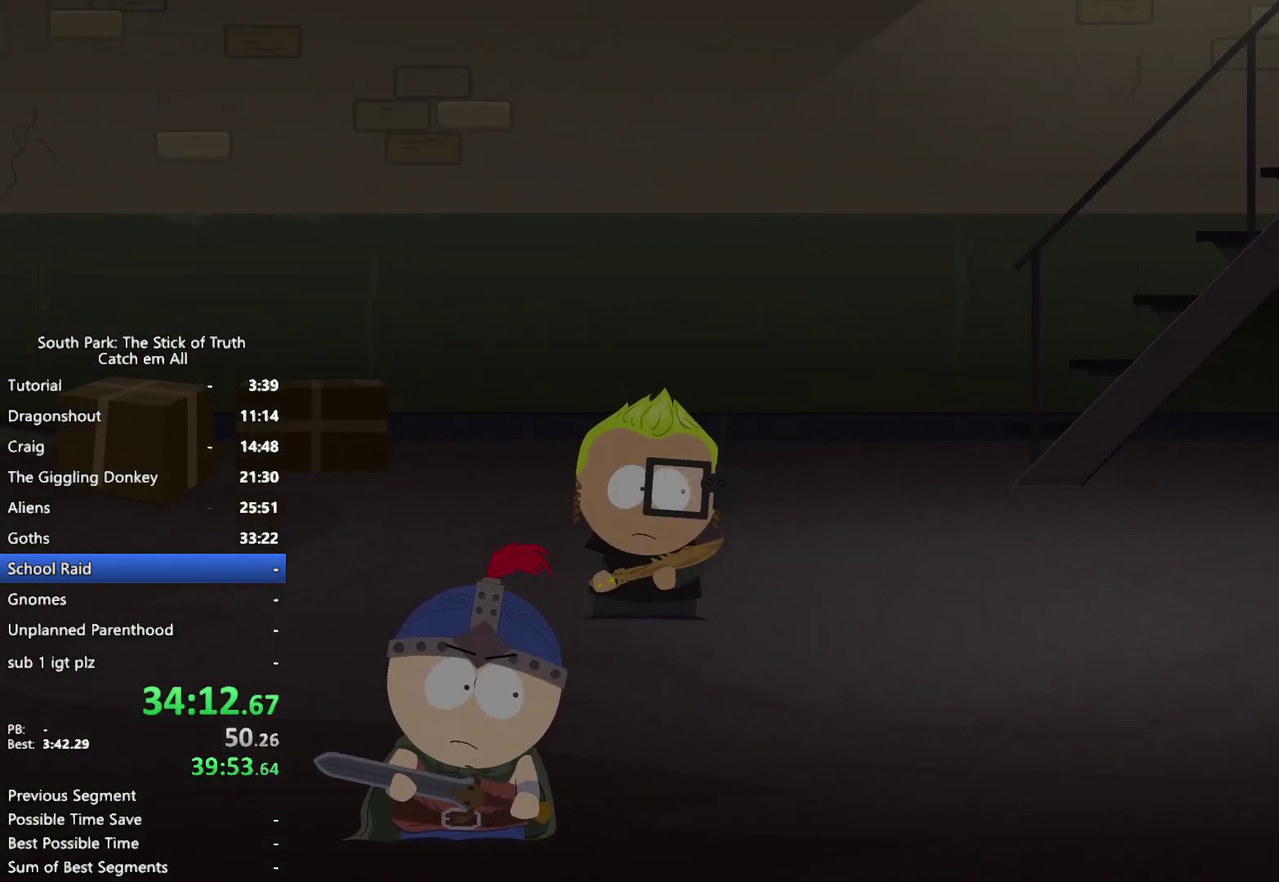
{"buttons": ["DPAD_DOWN"], "left_stick": "left", "right_stick": "center", "events": [[117, "left_stick", "center"], [183, "left_stick", "left"], [217, "R1", "down"], [283, "Y", "down"], [333, "left_stick", "center"], [350, "Y", "up"], [383, "R1", "up"], [383, "left_stick", "left"]]}
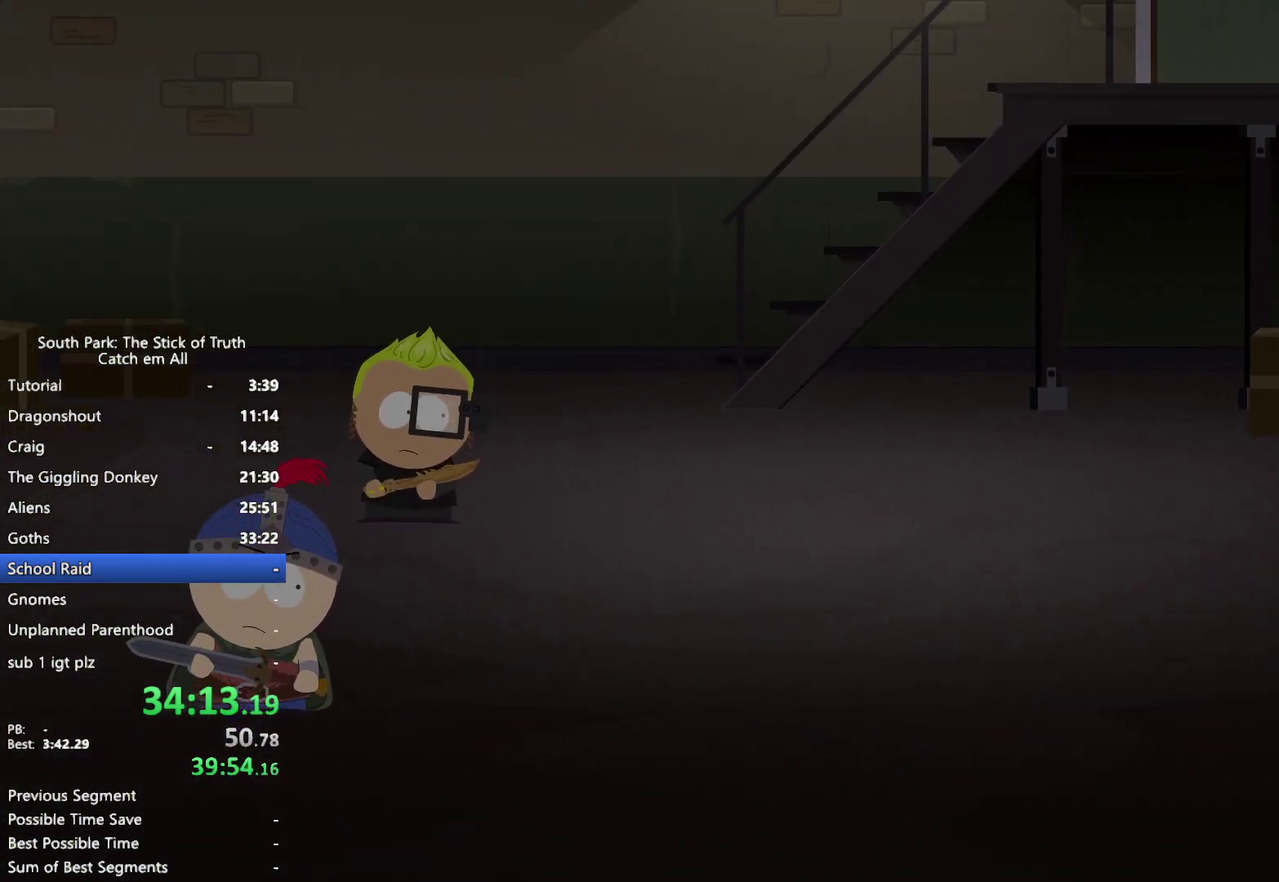
{"buttons": ["DPAD_DOWN"], "left_stick": "left", "right_stick": "center", "events": [[50, "L1", "down"], [50, "left_stick", "center"], [100, "left_stick", "left"], [217, "L1", "up"], [250, "left_stick", "center"], [300, "left_stick", "left"], [433, "left_stick", "center"], [483, "left_stick", "left"]]}
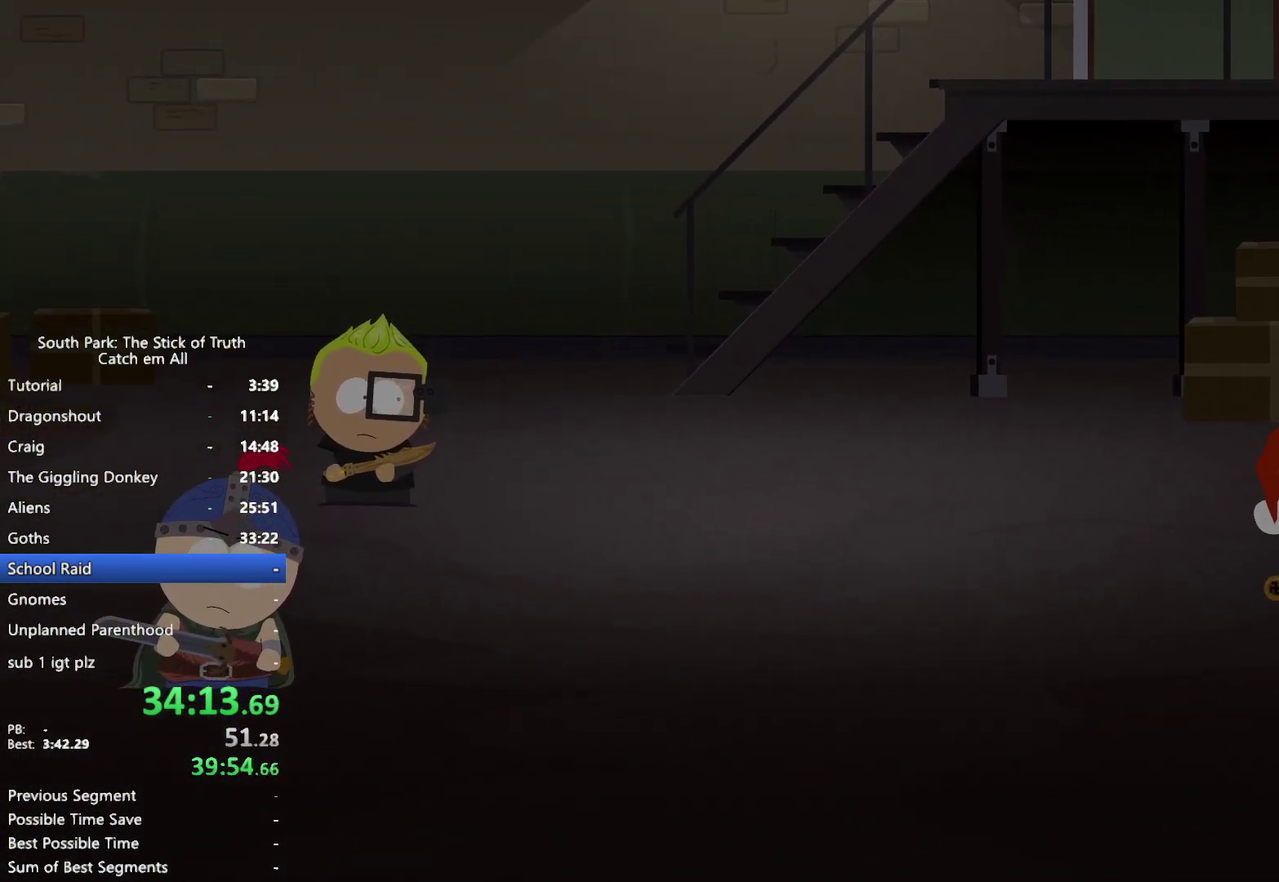
{"buttons": ["DPAD_DOWN"], "left_stick": "center", "right_stick": "center", "events": [[100, "left_stick", "center"], [150, "left_stick", "left"], [283, "left_stick", "center"], [333, "left_stick", "left"], [467, "left_stick", "center"]]}
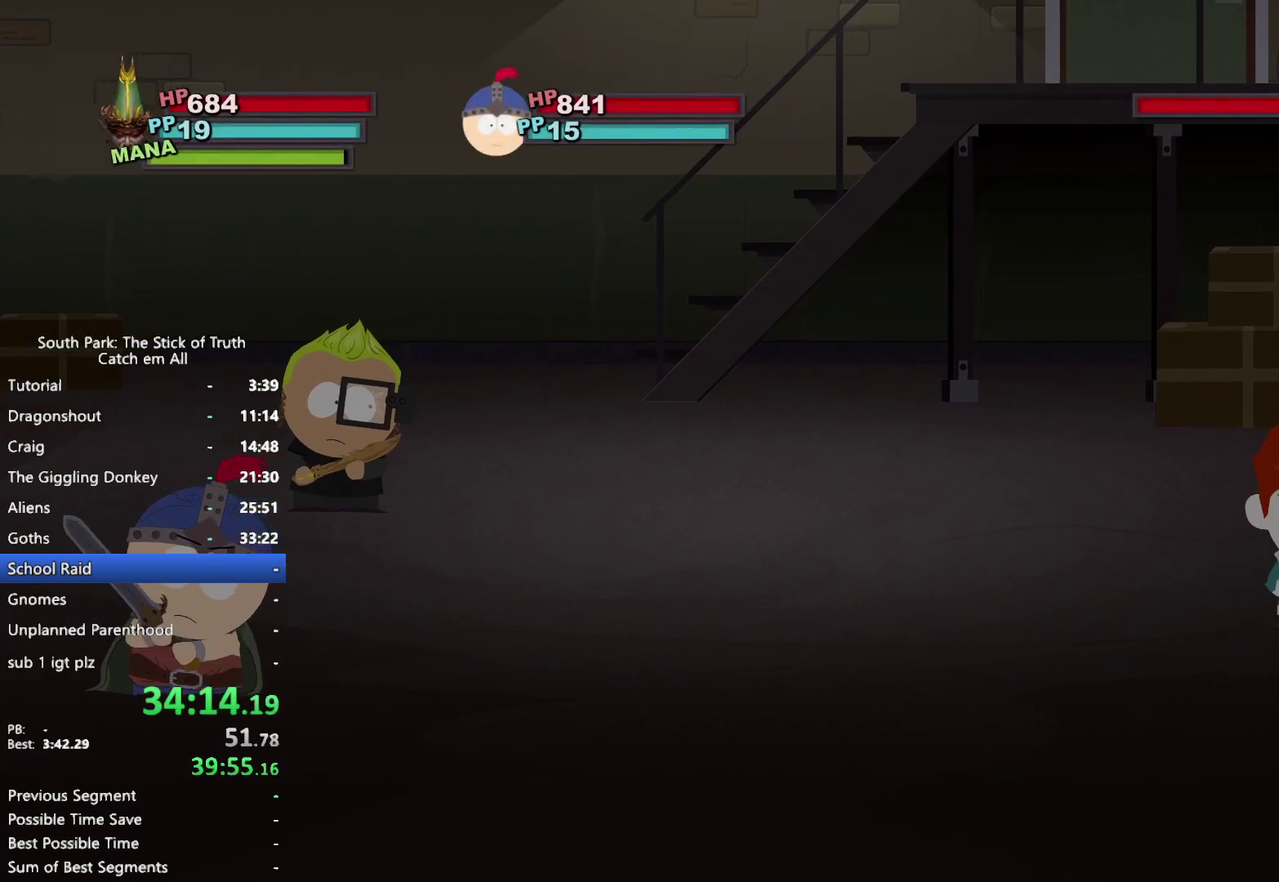
{"buttons": [], "left_stick": "center", "right_stick": "center", "events": [[17, "left_stick", "left"], [83, "L1", "down"], [133, "left_stick", "center"], [150, "L1", "up"], [250, "DPAD_DOWN", "up"]]}
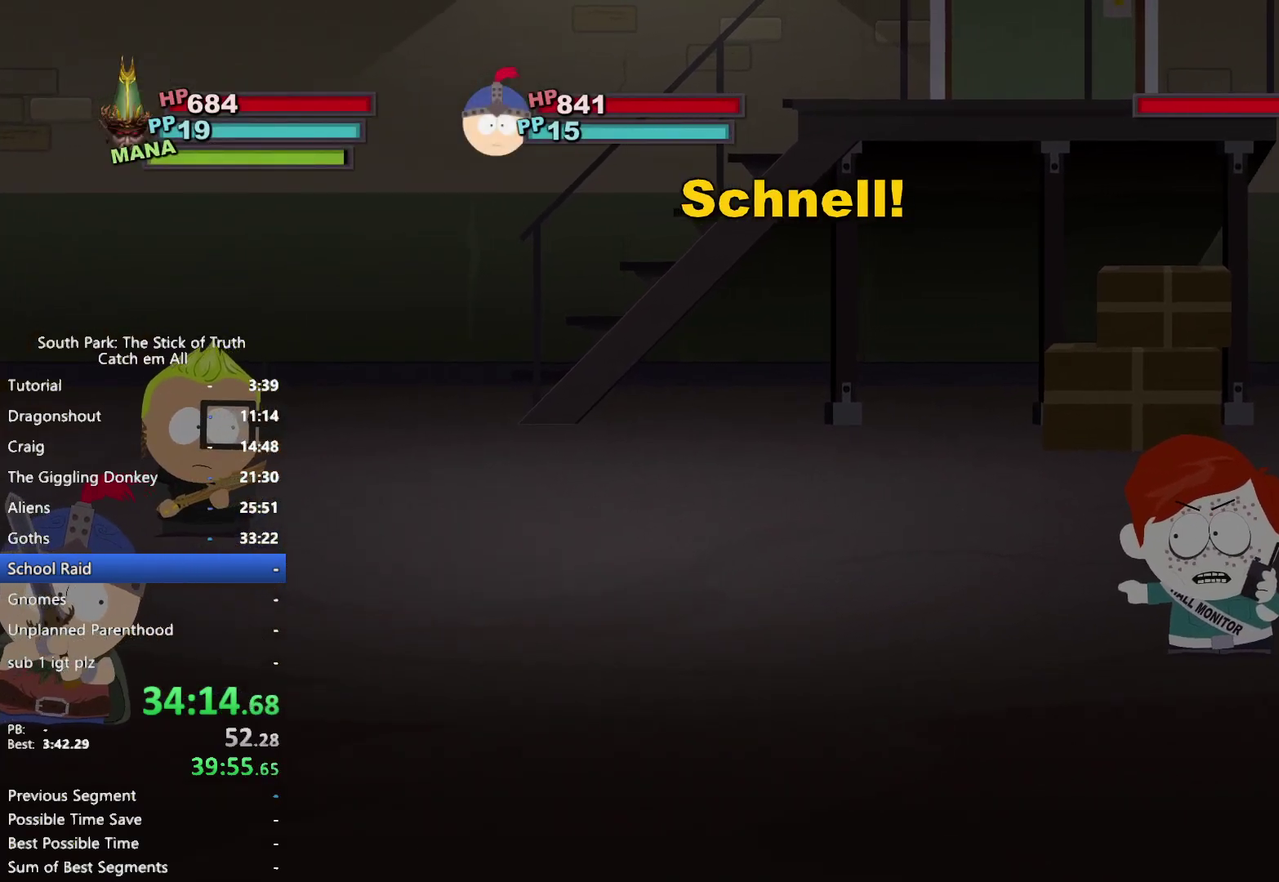
{"buttons": [], "left_stick": "center", "right_stick": "center", "events": []}
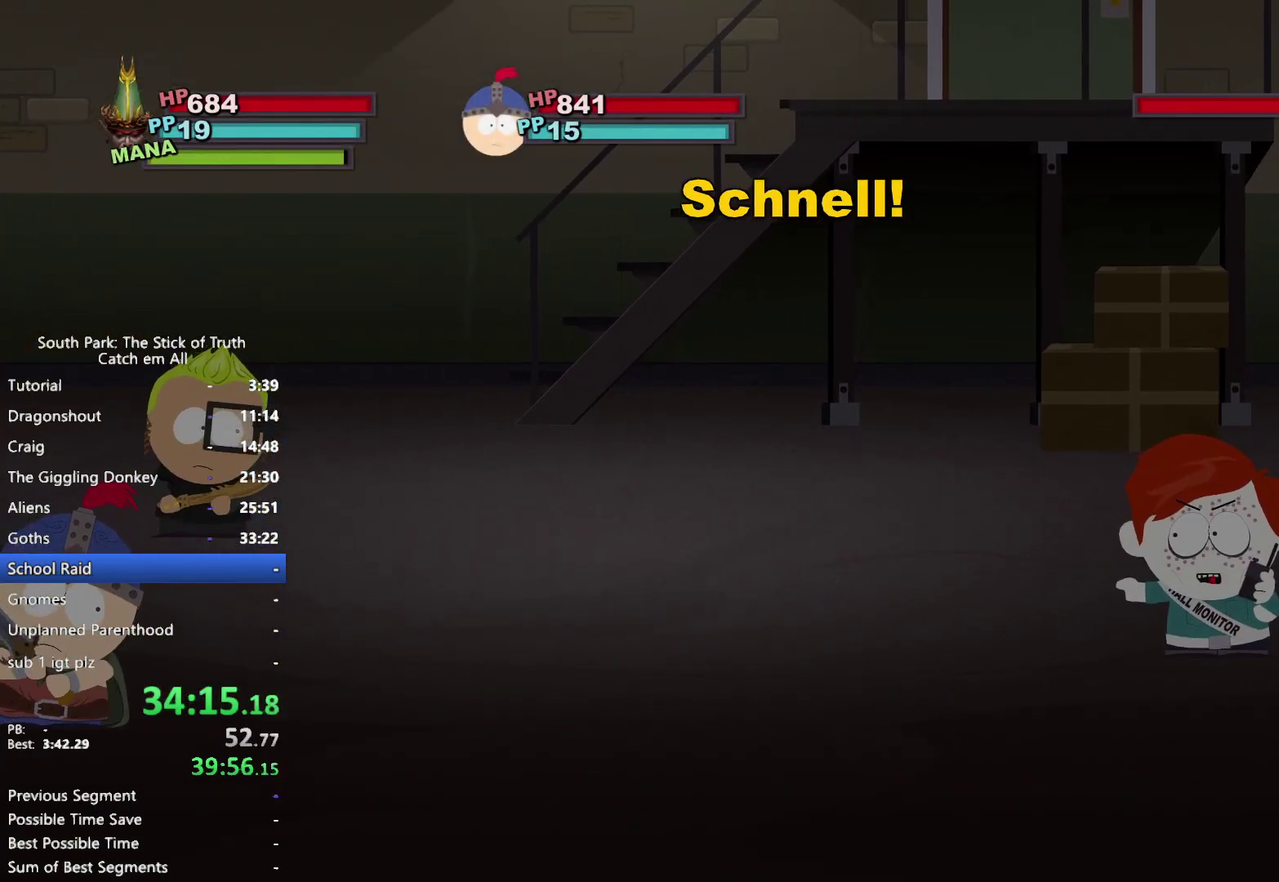
{"buttons": [], "left_stick": "center", "right_stick": "center", "events": []}
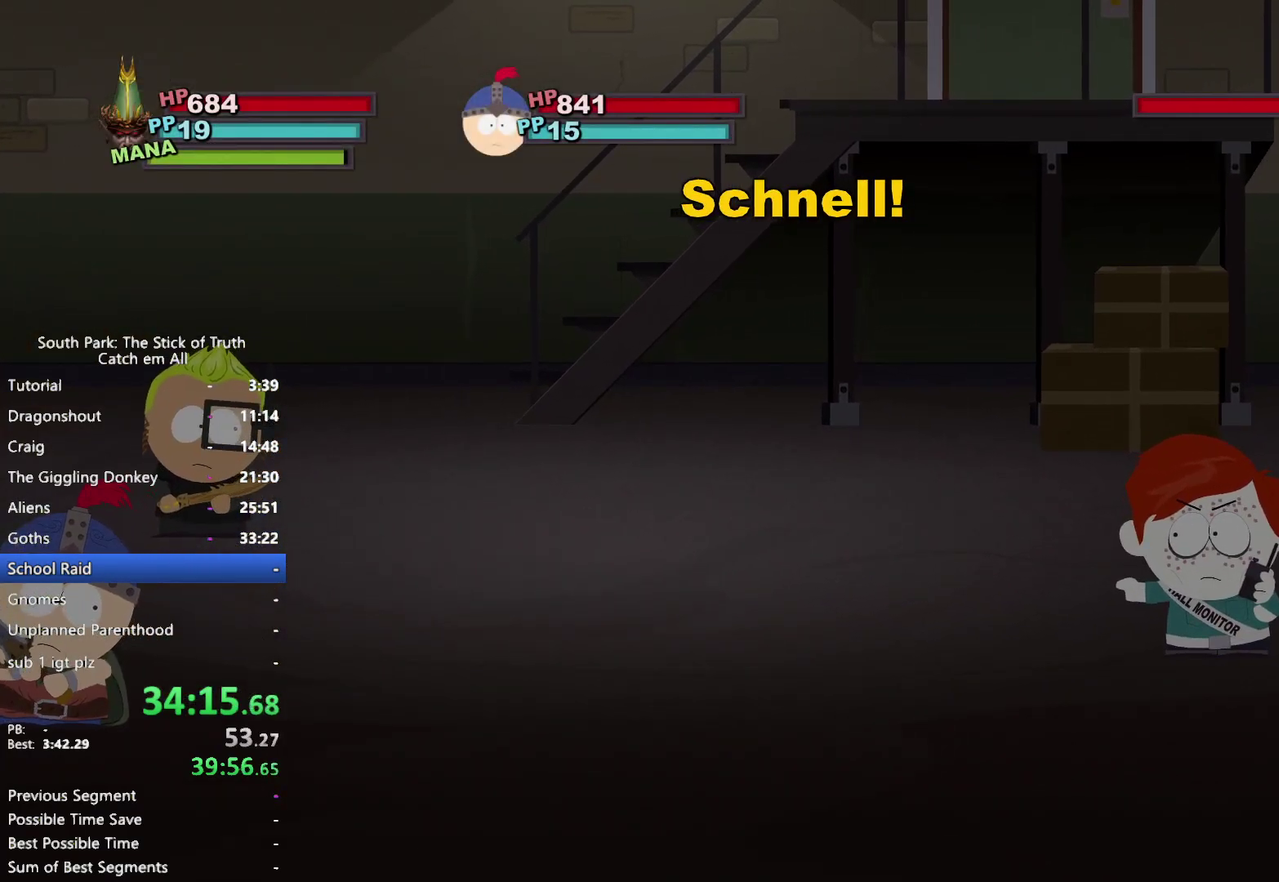
{"buttons": [], "left_stick": "center", "right_stick": "center", "events": []}
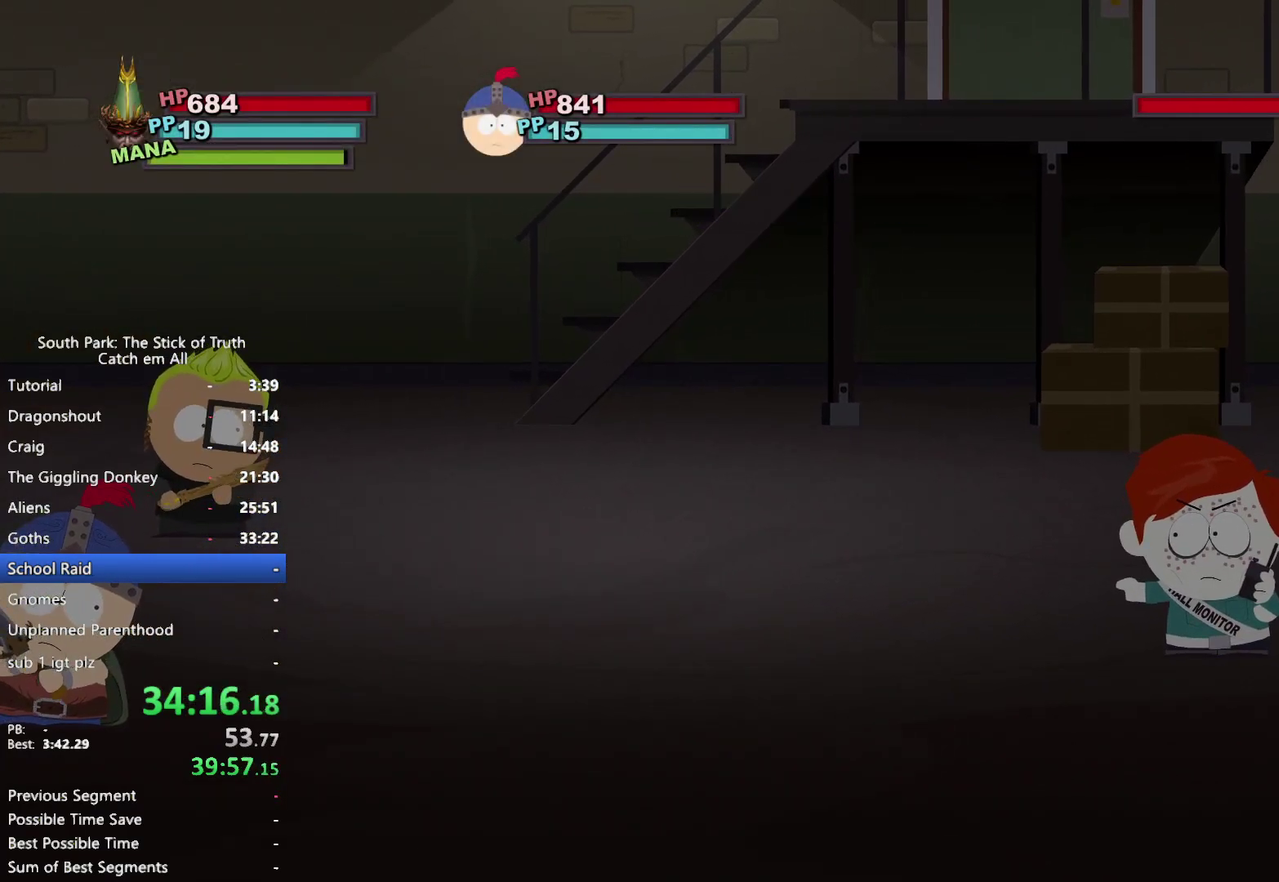
{"buttons": [], "left_stick": "center", "right_stick": "center", "events": []}
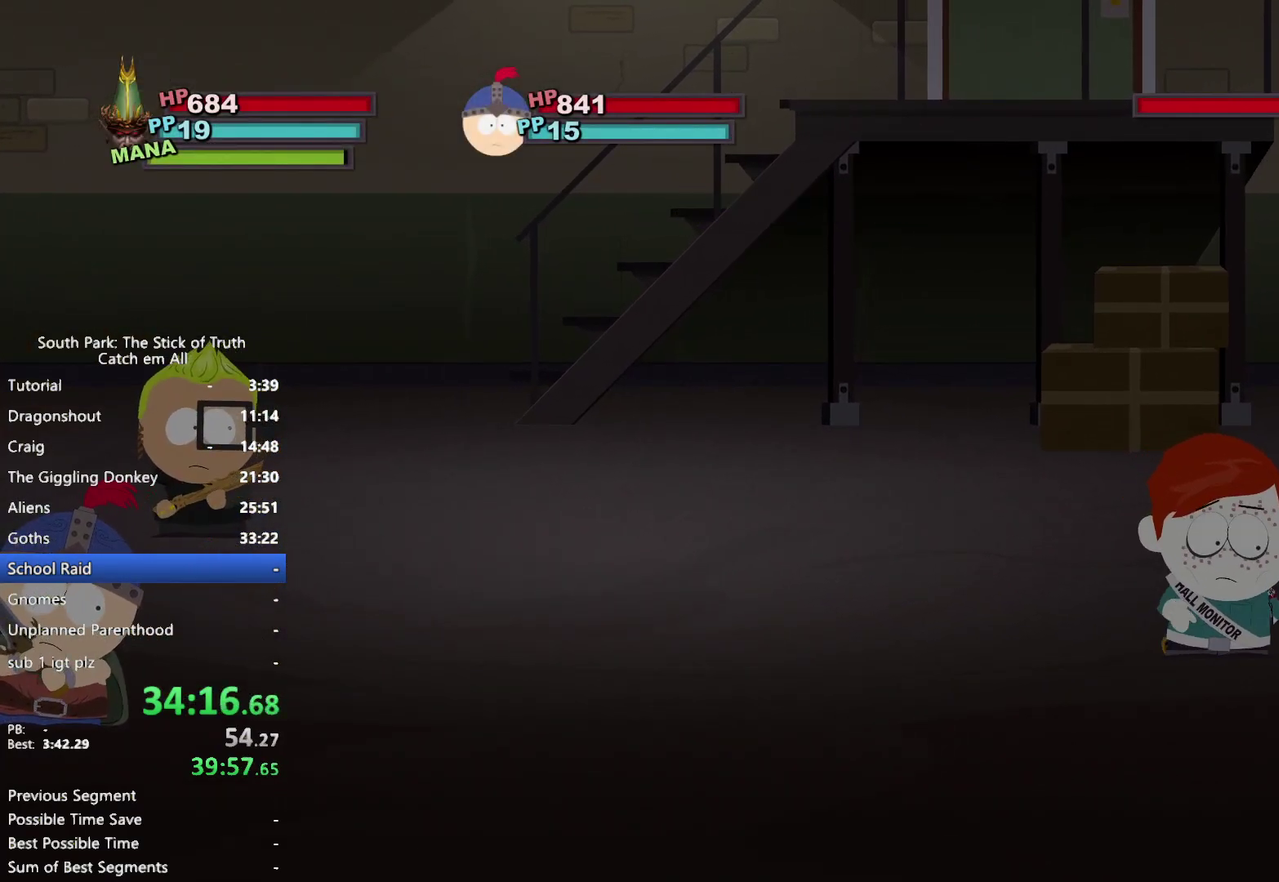
{"buttons": [], "left_stick": "center", "right_stick": "center", "events": []}
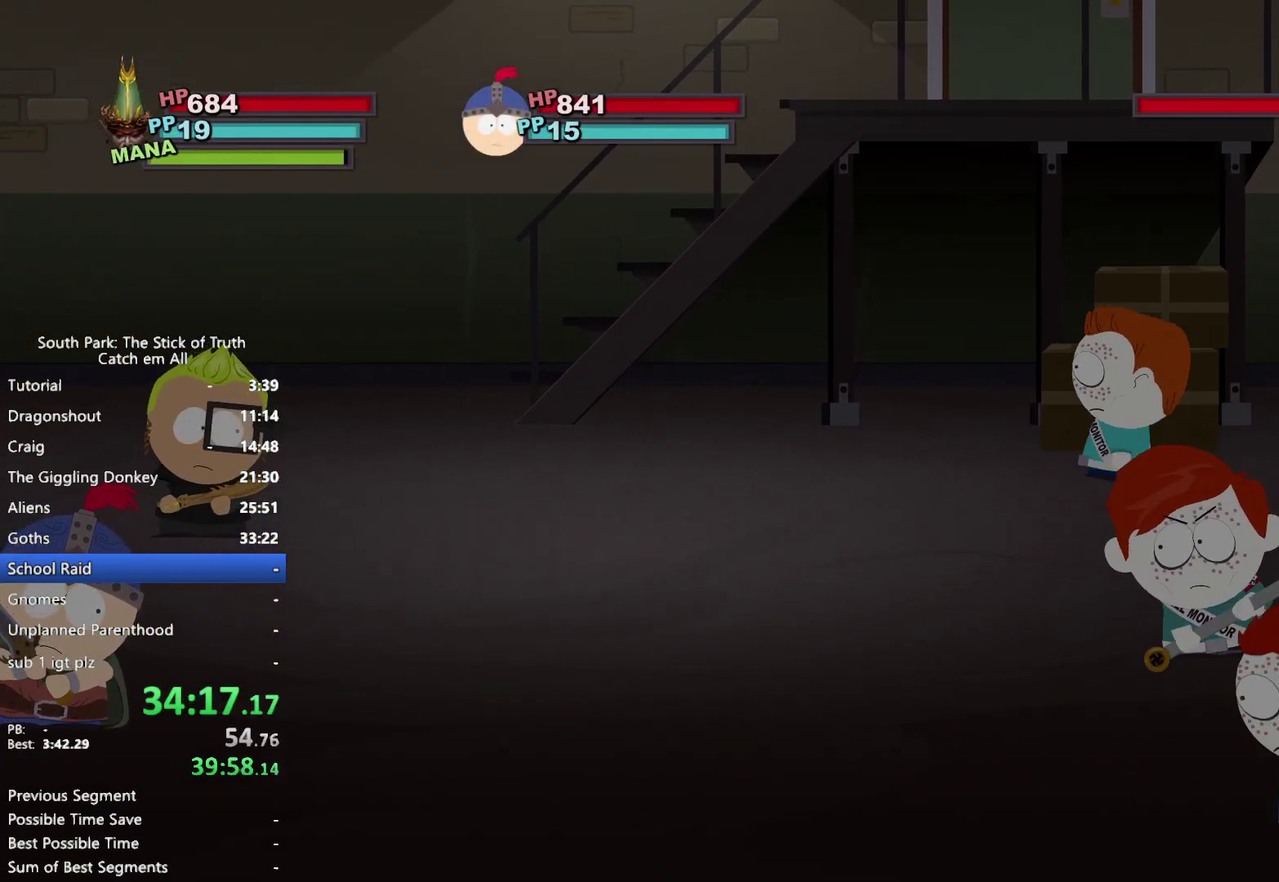
{"buttons": [], "left_stick": "center", "right_stick": "center", "events": []}